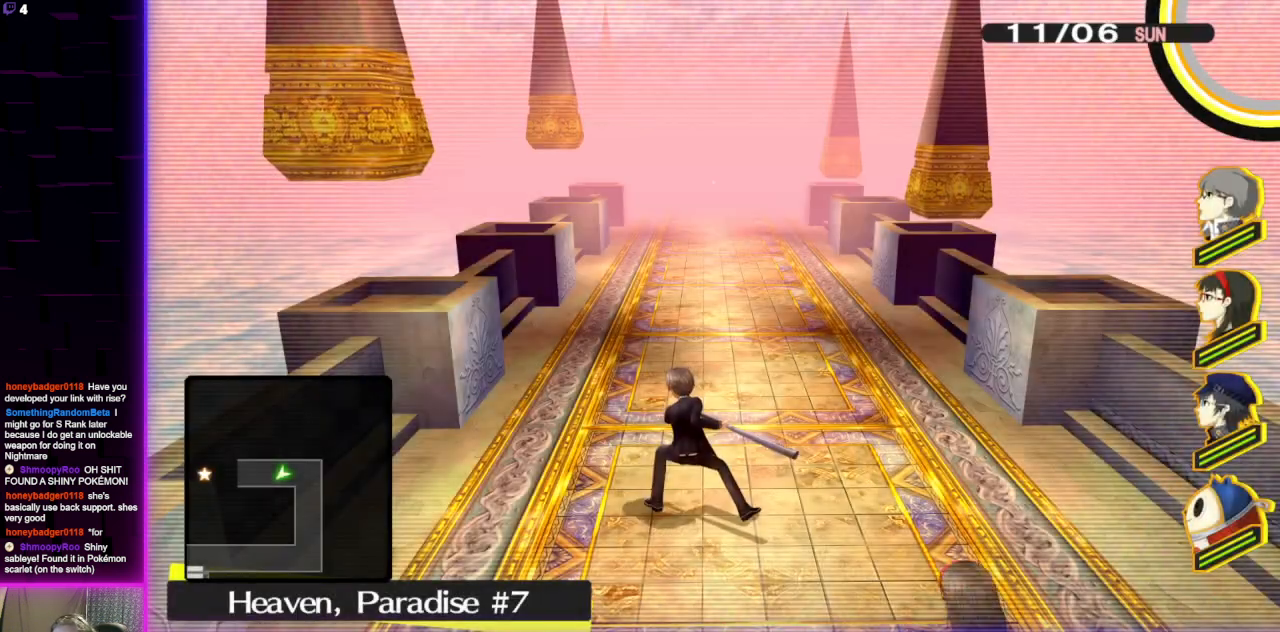
Gameplay with a controller (Xbox layout); each line is a JSON object with the inputs held at the frame after it. "events" lists button and stick changes between this image and that frame as [ms after this image, input, new state], when the widget could be followed in between.
{"buttons": [], "left_stick": "up", "right_stick": "center", "events": [[200, "left_stick", "up"]]}
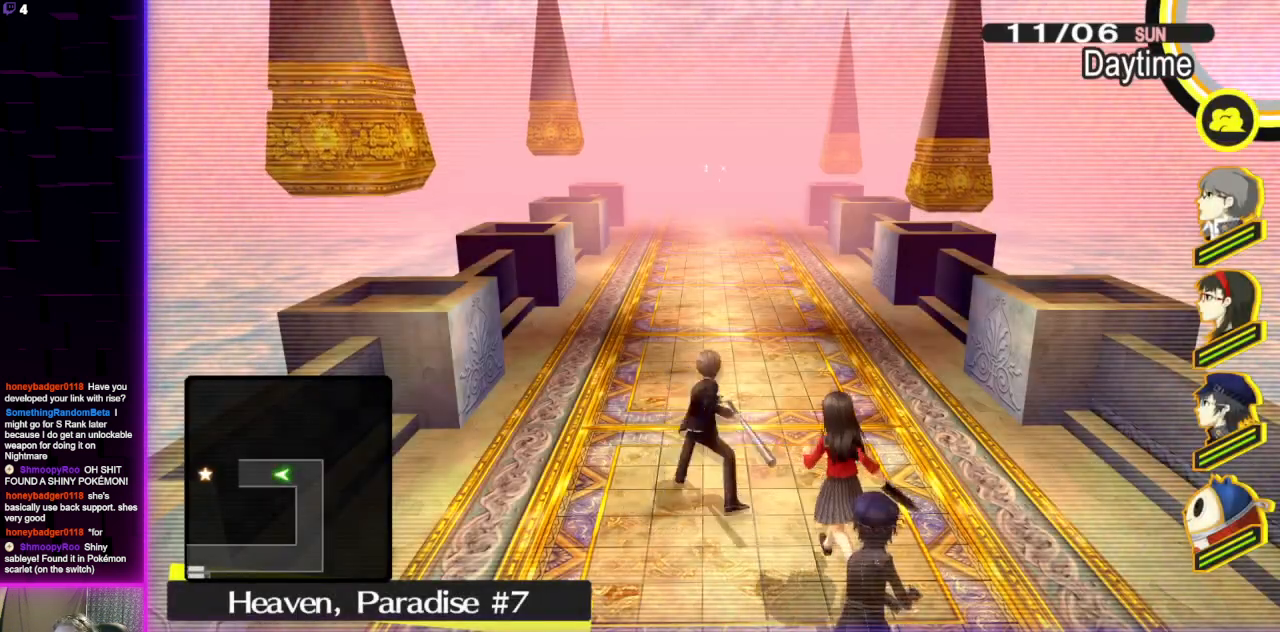
{"buttons": [], "left_stick": "up", "right_stick": "center", "events": []}
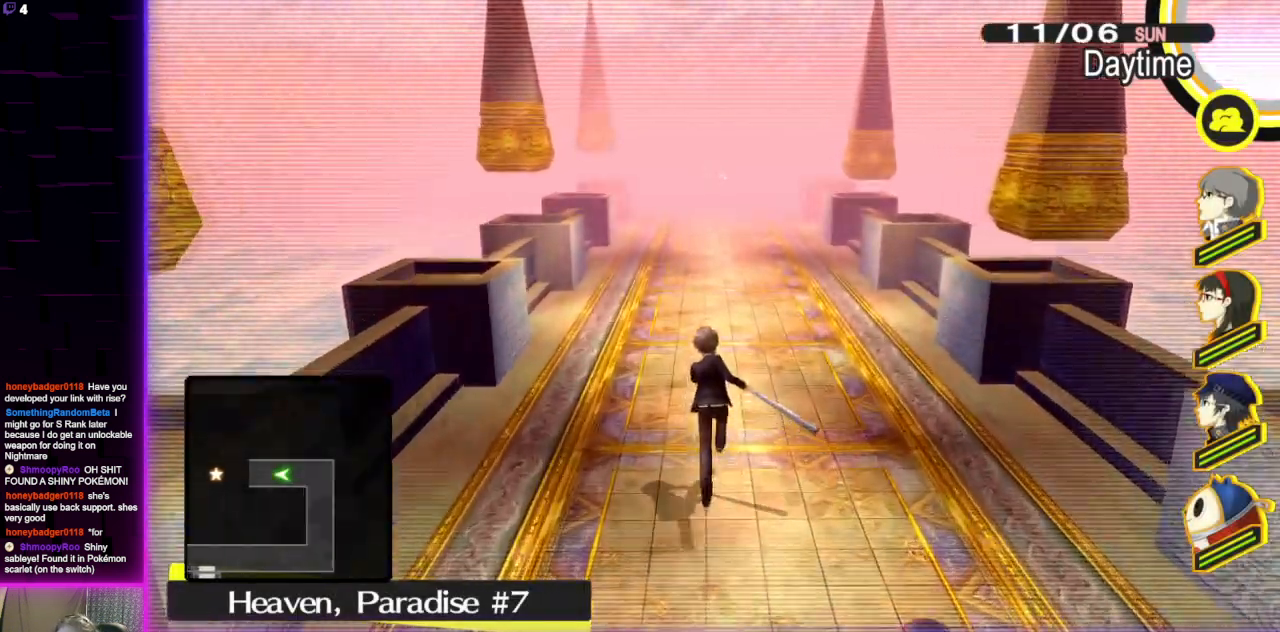
{"buttons": [], "left_stick": "up", "right_stick": "center", "events": []}
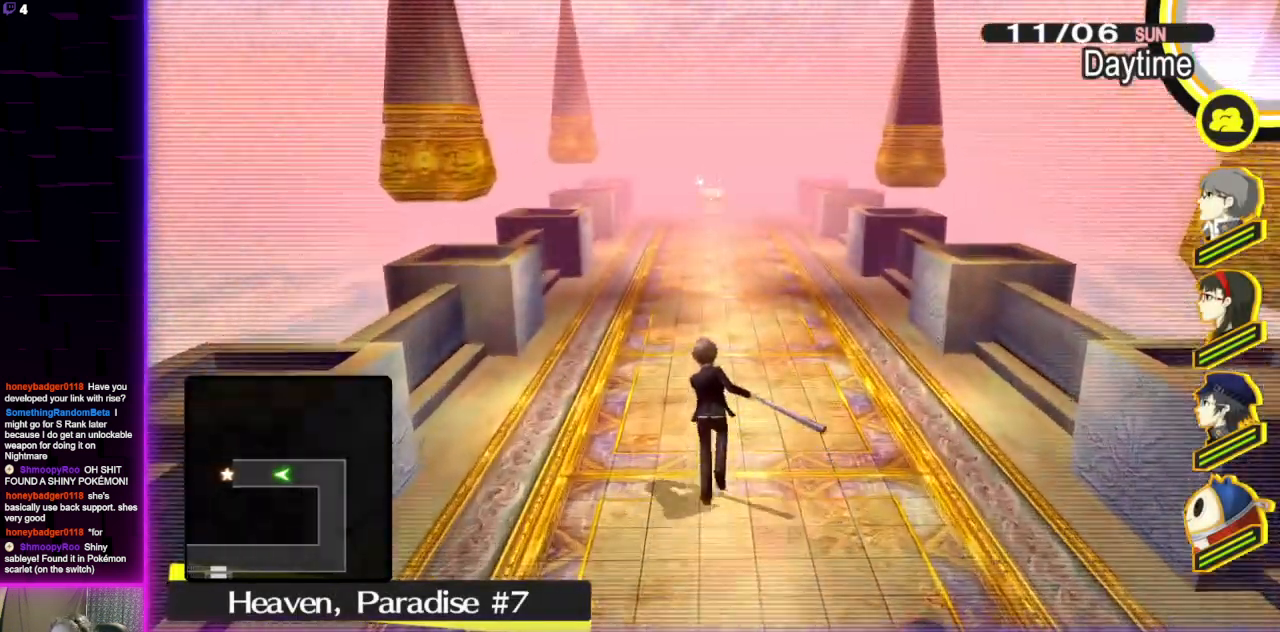
{"buttons": [], "left_stick": "up", "right_stick": "center", "events": []}
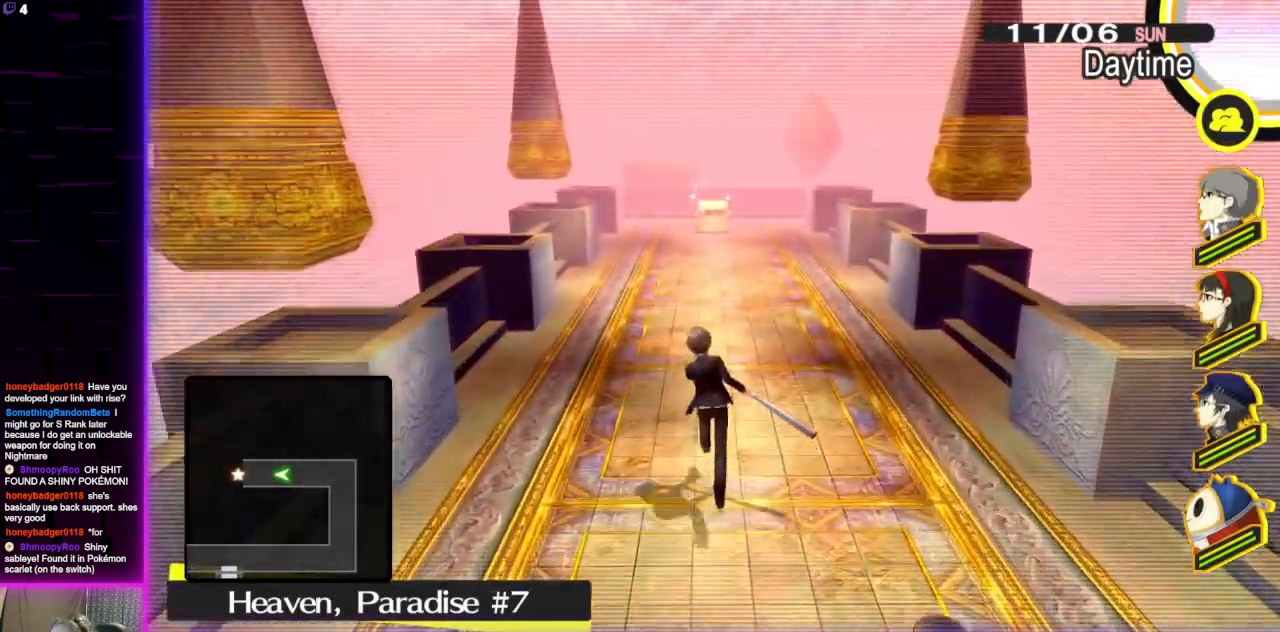
{"buttons": [], "left_stick": "up", "right_stick": "center", "events": []}
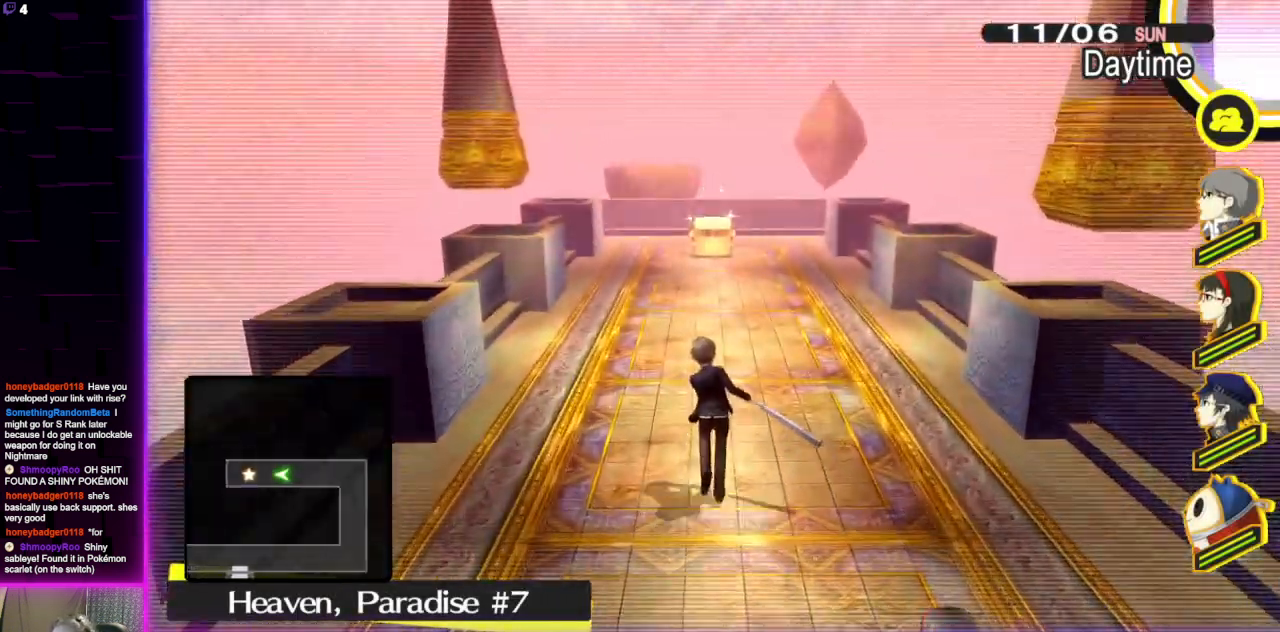
{"buttons": [], "left_stick": "up", "right_stick": "center", "events": []}
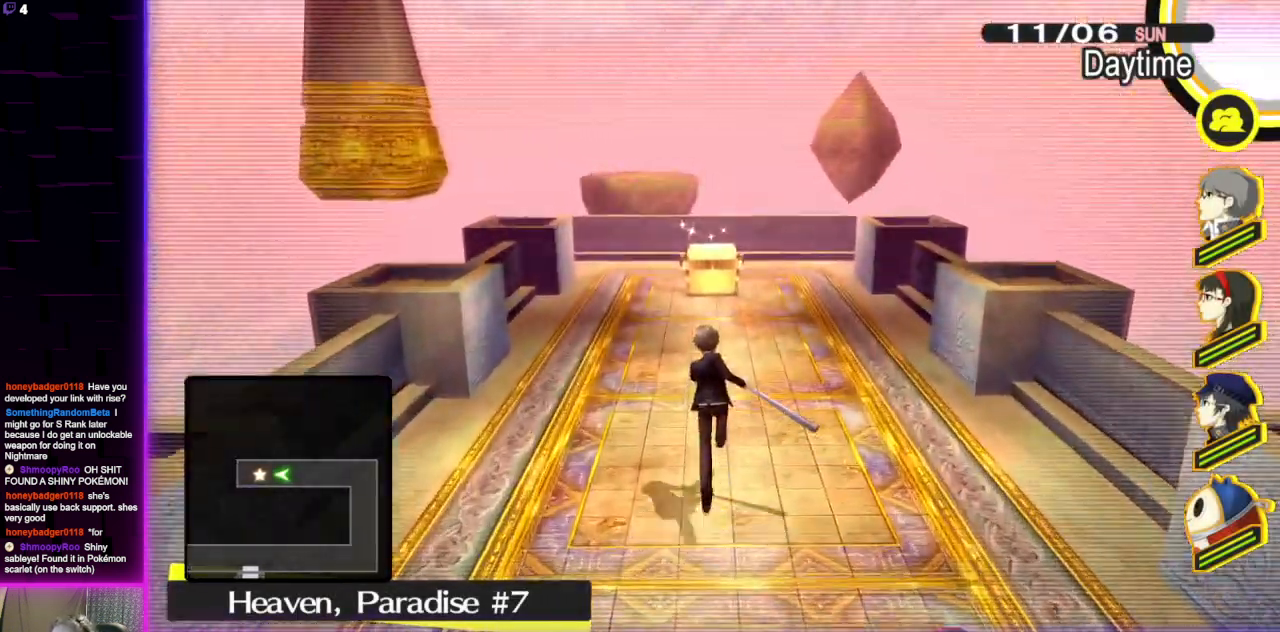
{"buttons": [], "left_stick": "up", "right_stick": "center", "events": []}
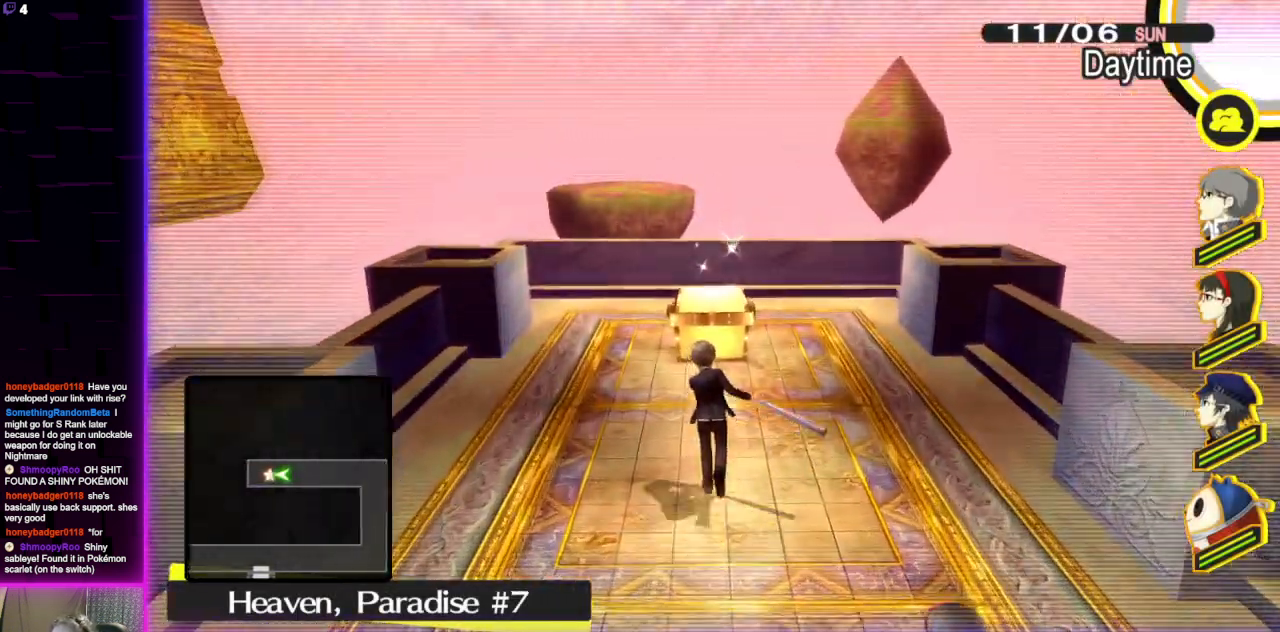
{"buttons": [], "left_stick": "up", "right_stick": "center", "events": [[134, "A", "down"], [267, "A", "up"]]}
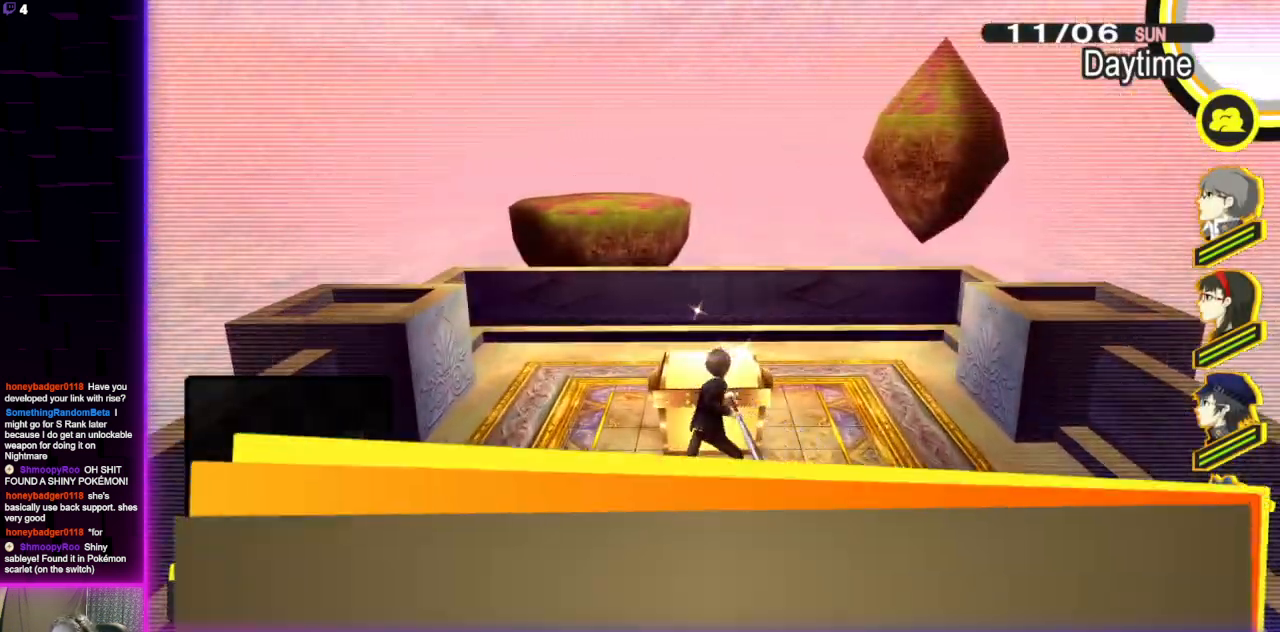
{"buttons": [], "left_stick": "center", "right_stick": "center", "events": [[100, "left_stick", "center"]]}
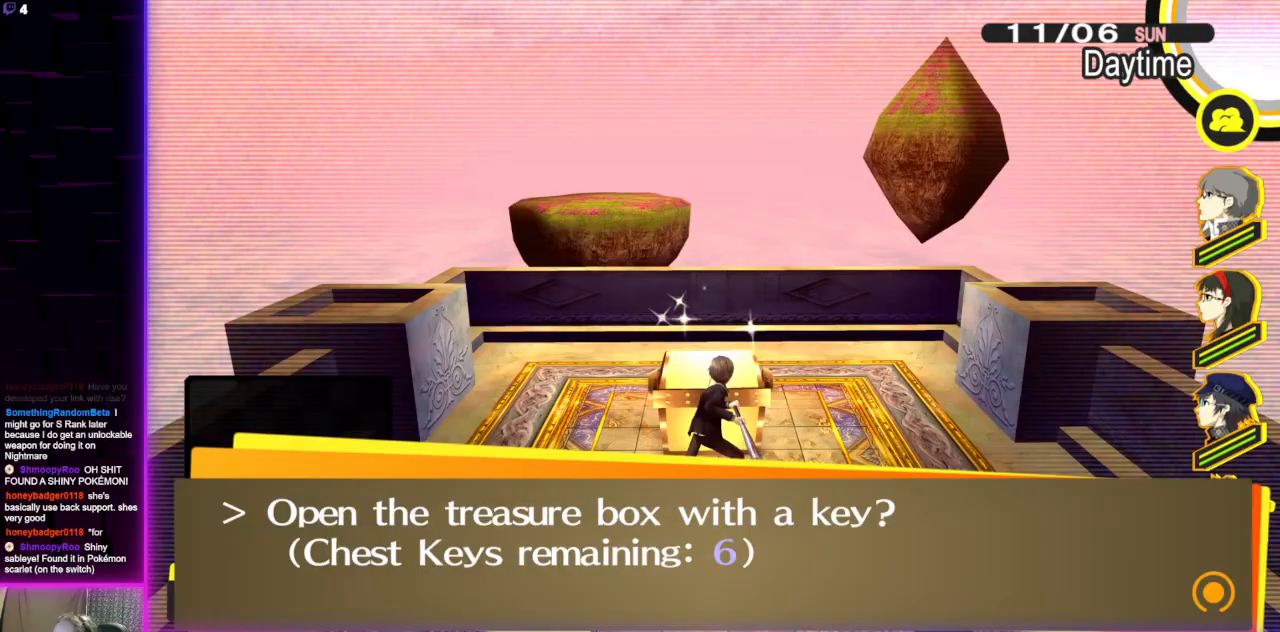
{"buttons": [], "left_stick": "center", "right_stick": "center", "events": []}
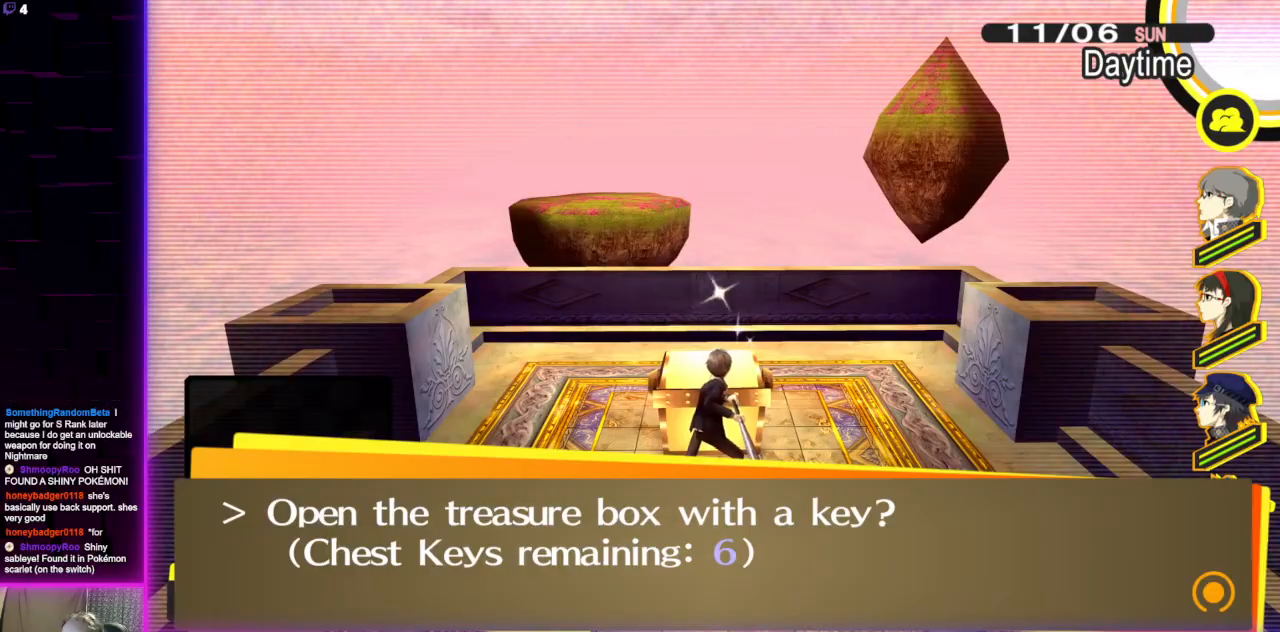
{"buttons": [], "left_stick": "center", "right_stick": "center", "events": [[200, "A", "down"], [300, "A", "up"]]}
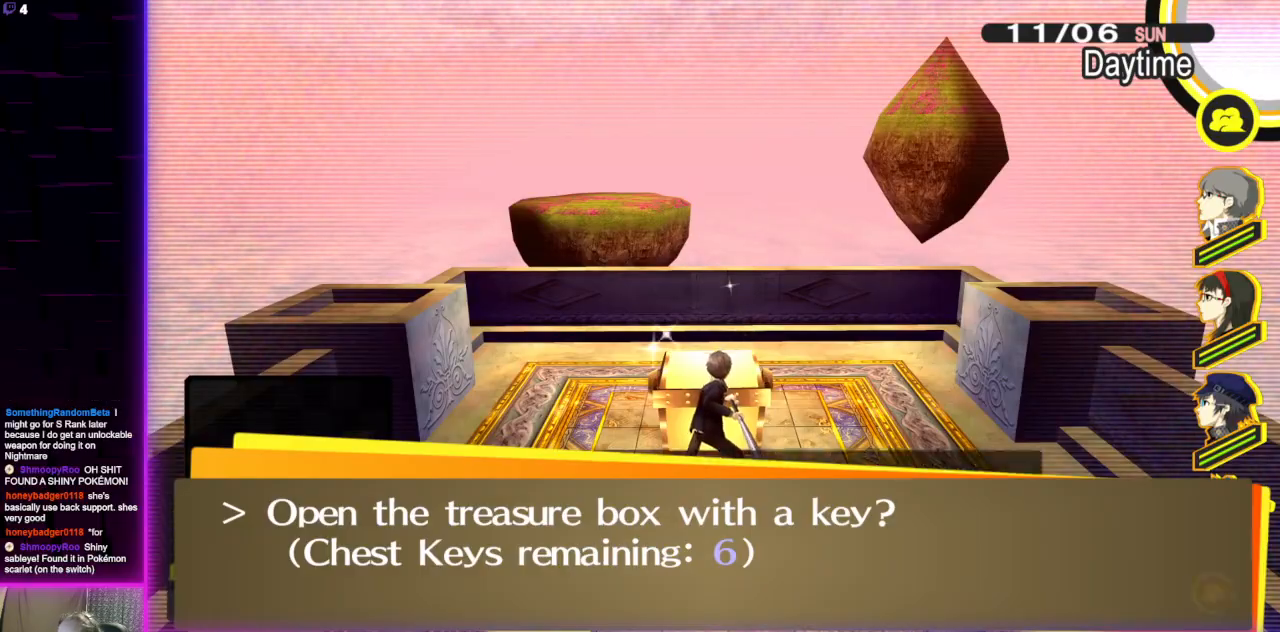
{"buttons": [], "left_stick": "center", "right_stick": "center", "events": [[267, "A", "down"], [401, "A", "up"]]}
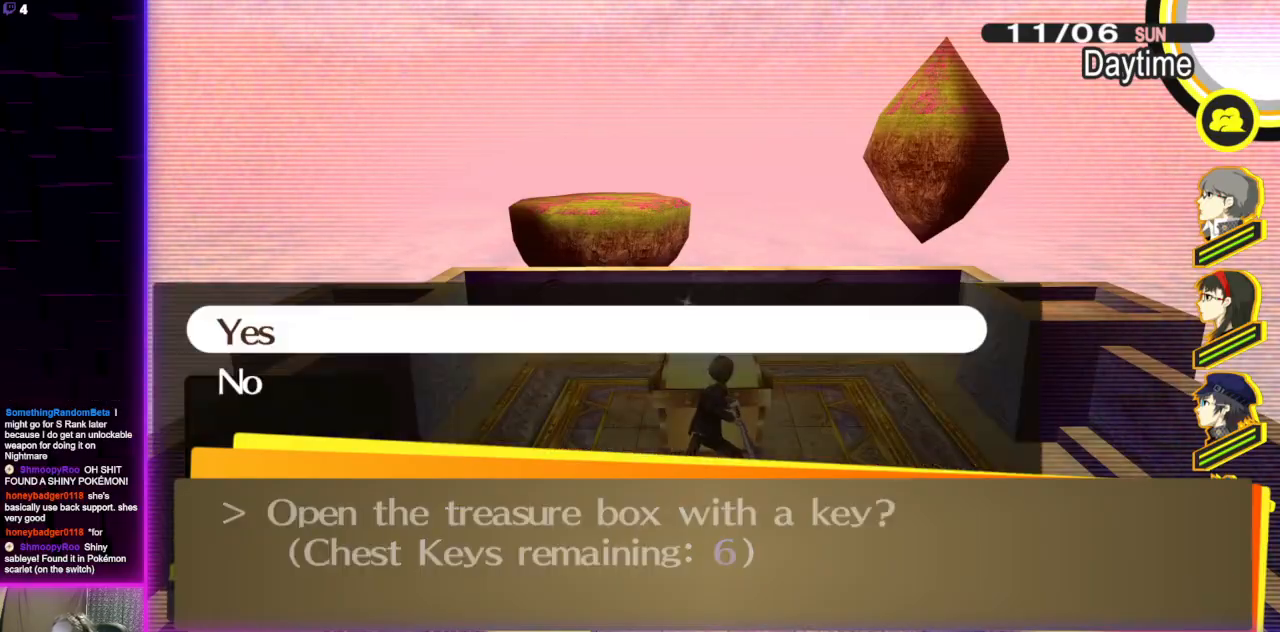
{"buttons": [], "left_stick": "center", "right_stick": "center", "events": []}
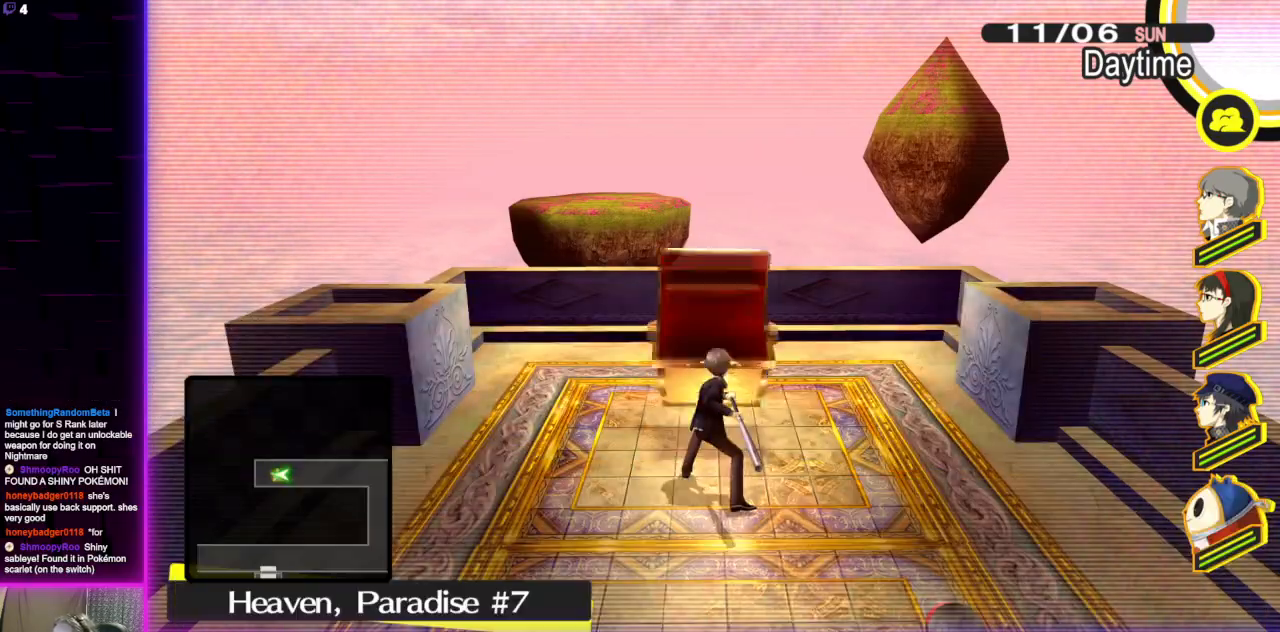
{"buttons": [], "left_stick": "center", "right_stick": "center", "events": []}
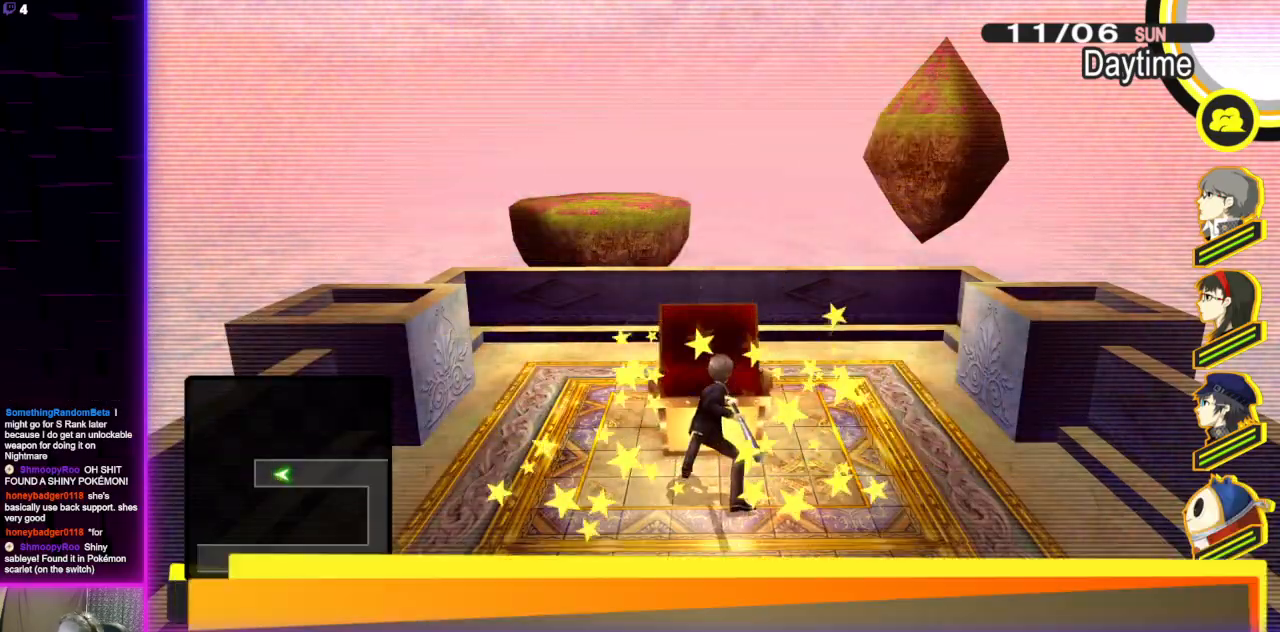
{"buttons": [], "left_stick": "center", "right_stick": "center", "events": [[233, "A", "down"], [367, "A", "up"]]}
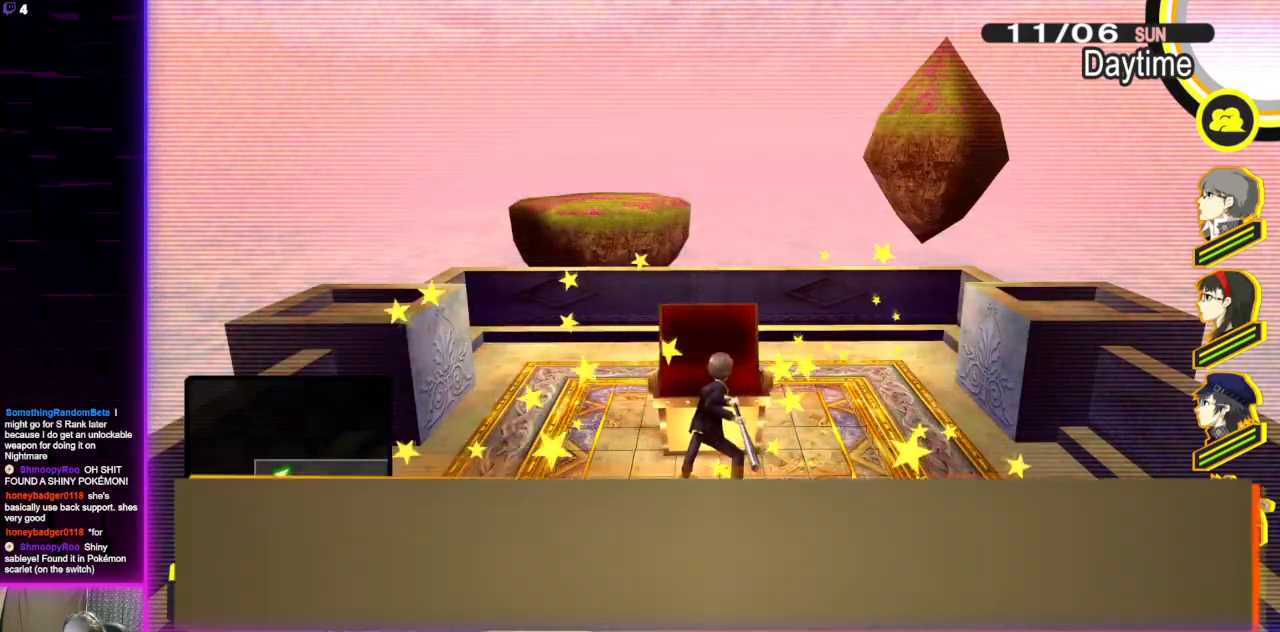
{"buttons": [], "left_stick": "left", "right_stick": "left", "events": [[34, "left_stick", "down-left"], [134, "right_stick", "left"], [167, "left_stick", "down"], [301, "left_stick", "down-left"], [434, "left_stick", "left"]]}
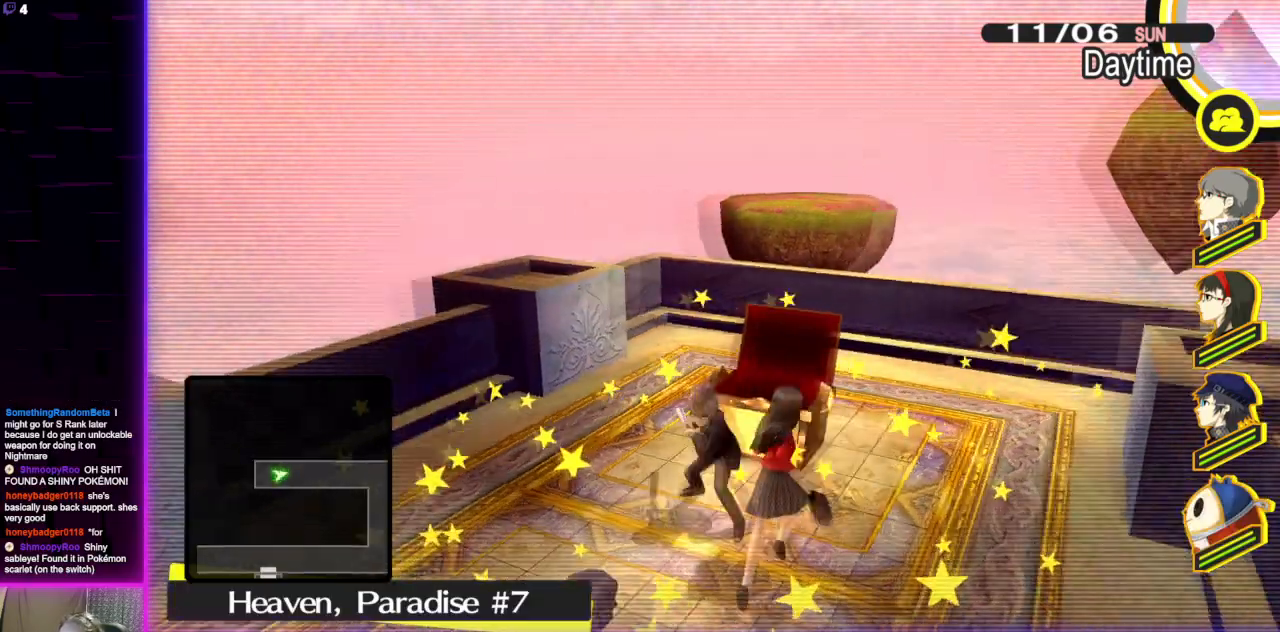
{"buttons": [], "left_stick": "up", "right_stick": "center", "events": [[267, "left_stick", "up-left"], [467, "left_stick", "up"], [467, "right_stick", "center"]]}
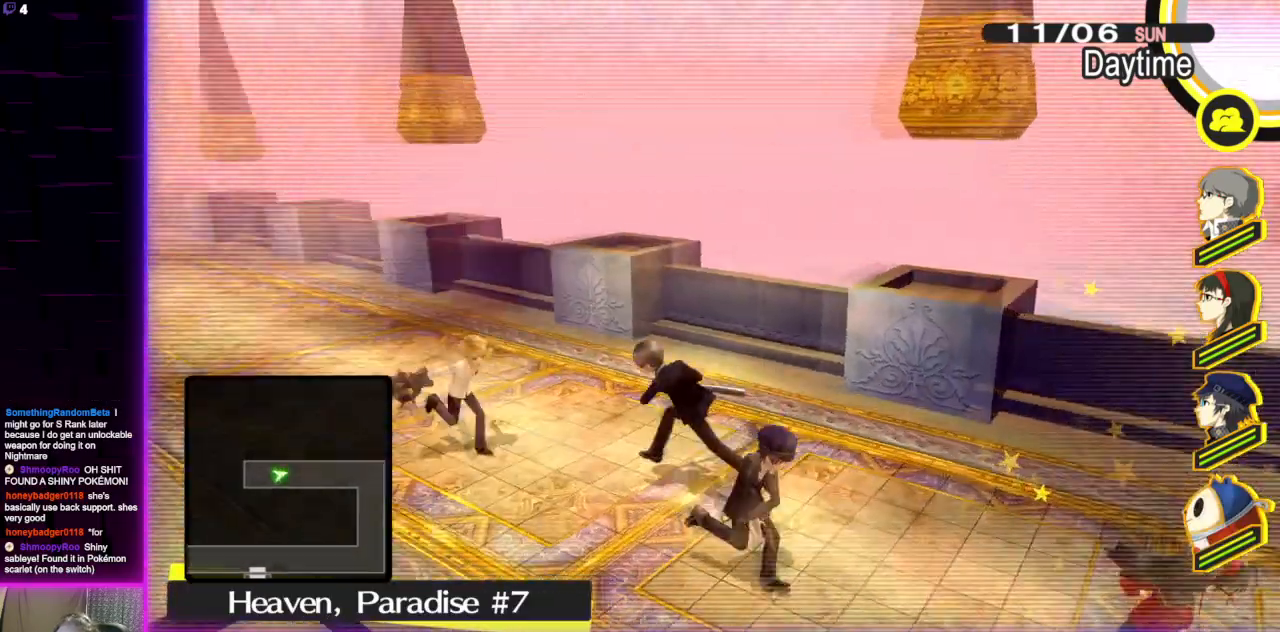
{"buttons": [], "left_stick": "up", "right_stick": "center", "events": [[334, "right_stick", "left"], [501, "right_stick", "center"]]}
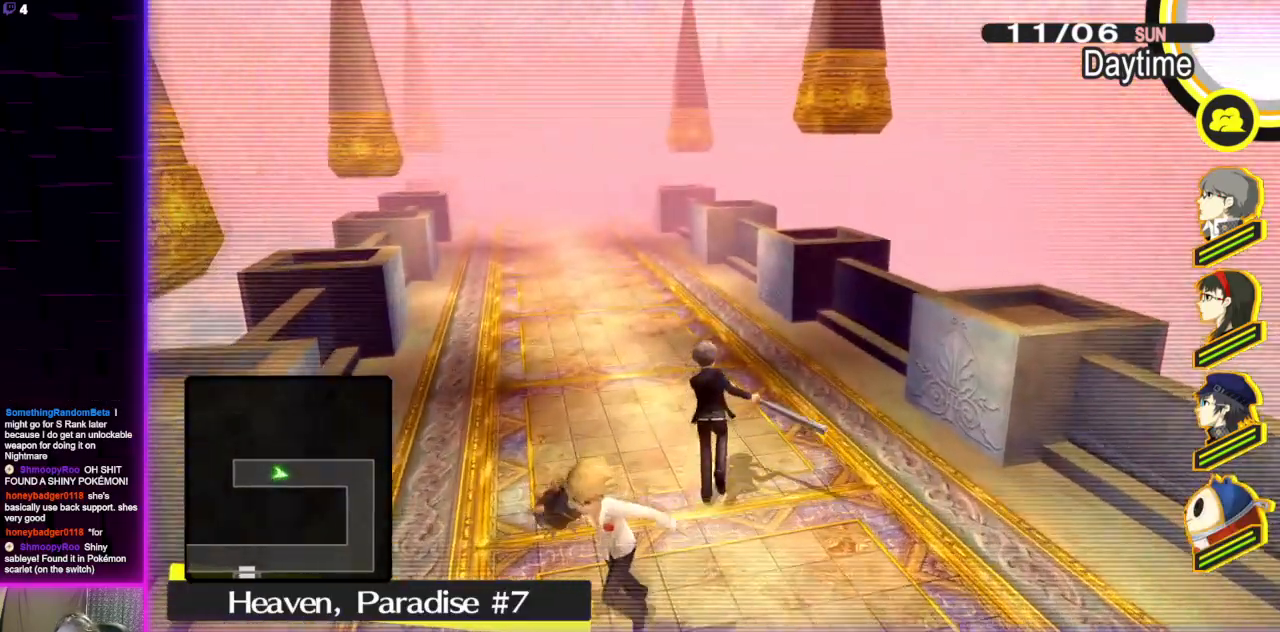
{"buttons": [], "left_stick": "up", "right_stick": "right", "events": [[467, "right_stick", "right"]]}
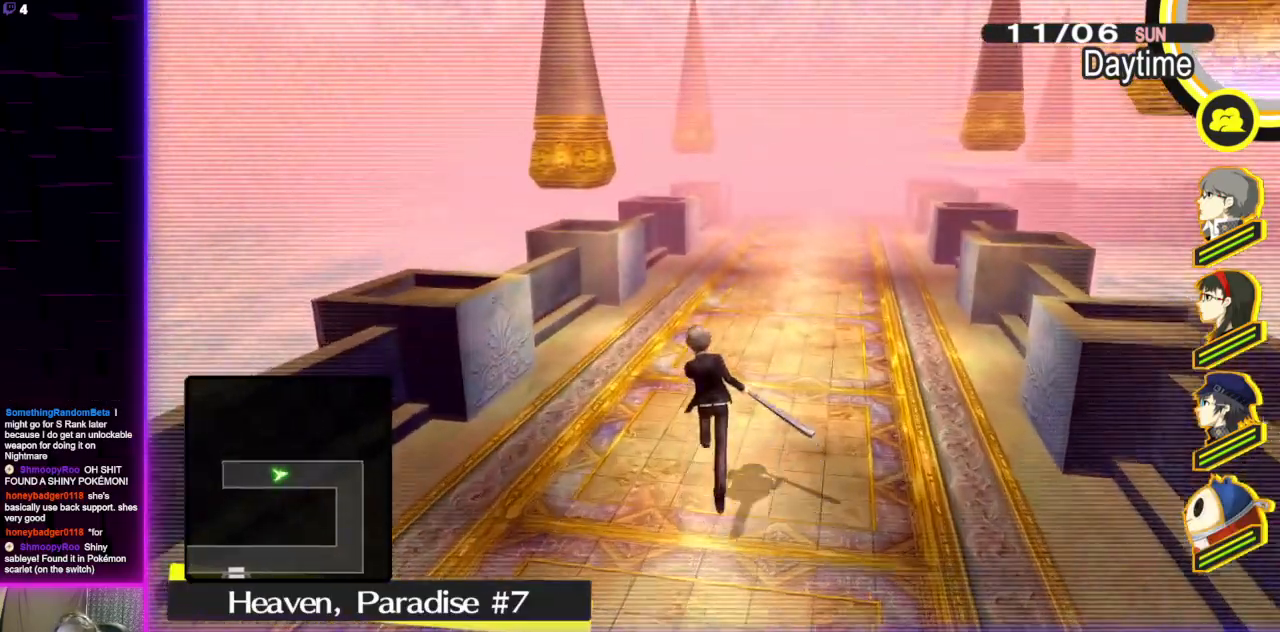
{"buttons": [], "left_stick": "up", "right_stick": "up-left", "events": [[134, "right_stick", "center"], [401, "right_stick", "up-left"]]}
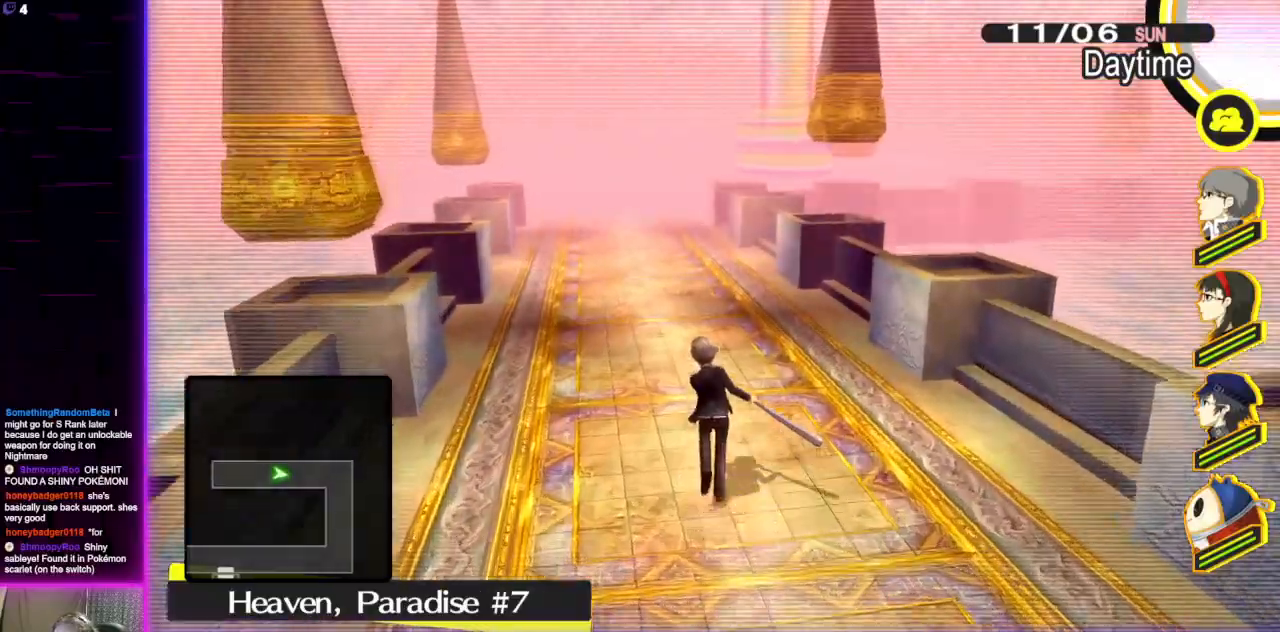
{"buttons": [], "left_stick": "up", "right_stick": "center", "events": [[67, "right_stick", "center"], [334, "right_stick", "right"], [434, "right_stick", "center"]]}
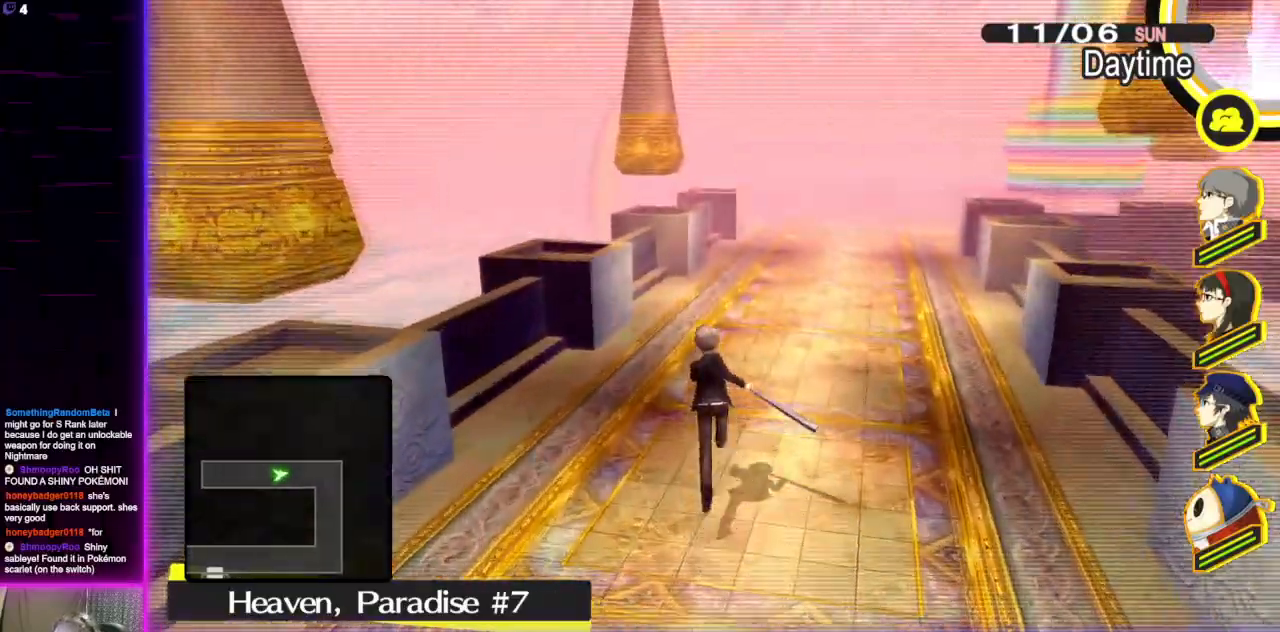
{"buttons": [], "left_stick": "up", "right_stick": "center", "events": []}
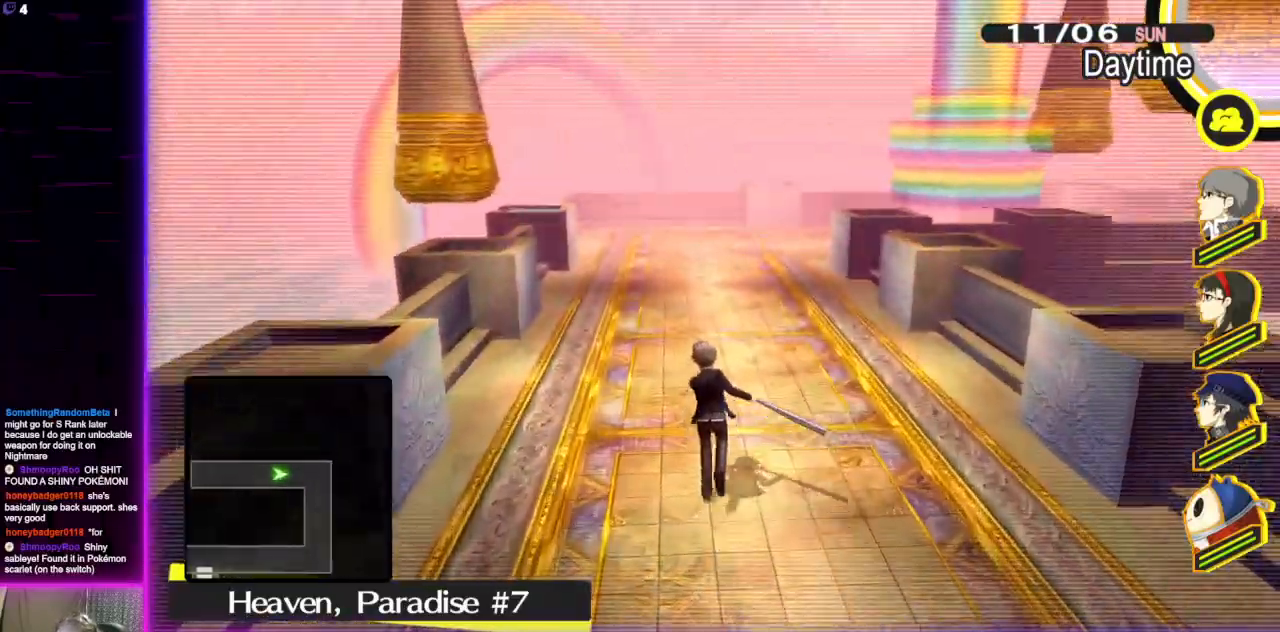
{"buttons": [], "left_stick": "up", "right_stick": "center", "events": []}
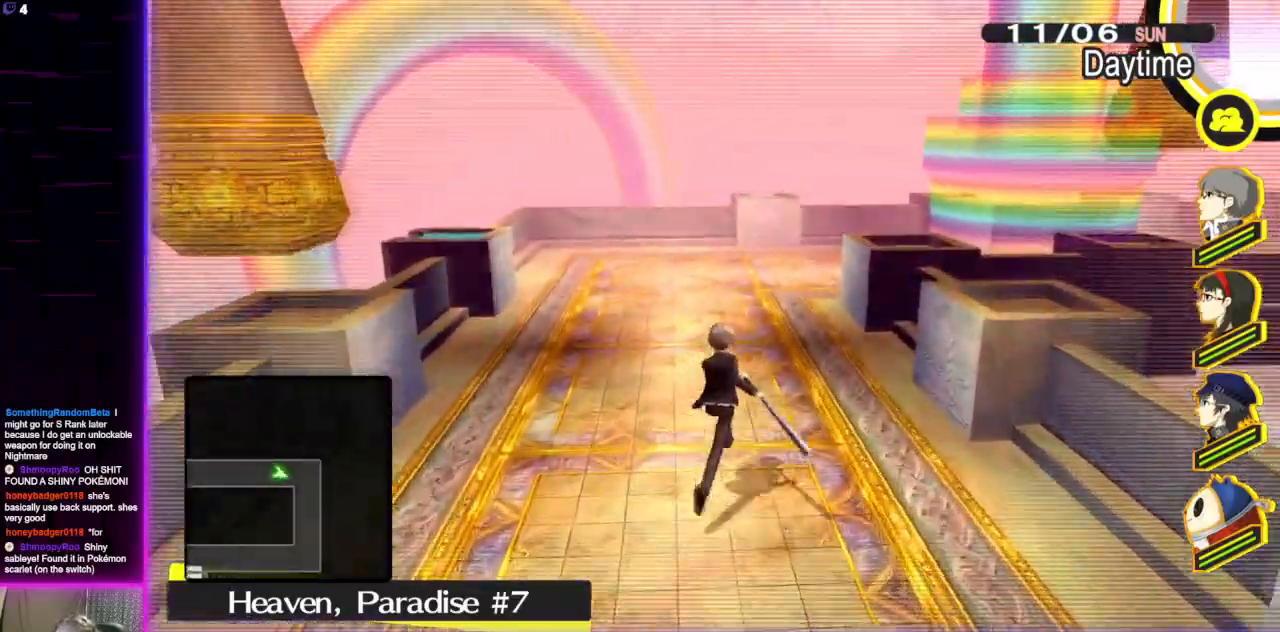
{"buttons": [], "left_stick": "up", "right_stick": "right", "events": [[100, "right_stick", "right"], [167, "right_stick", "down-right"], [267, "right_stick", "center"], [468, "right_stick", "right"]]}
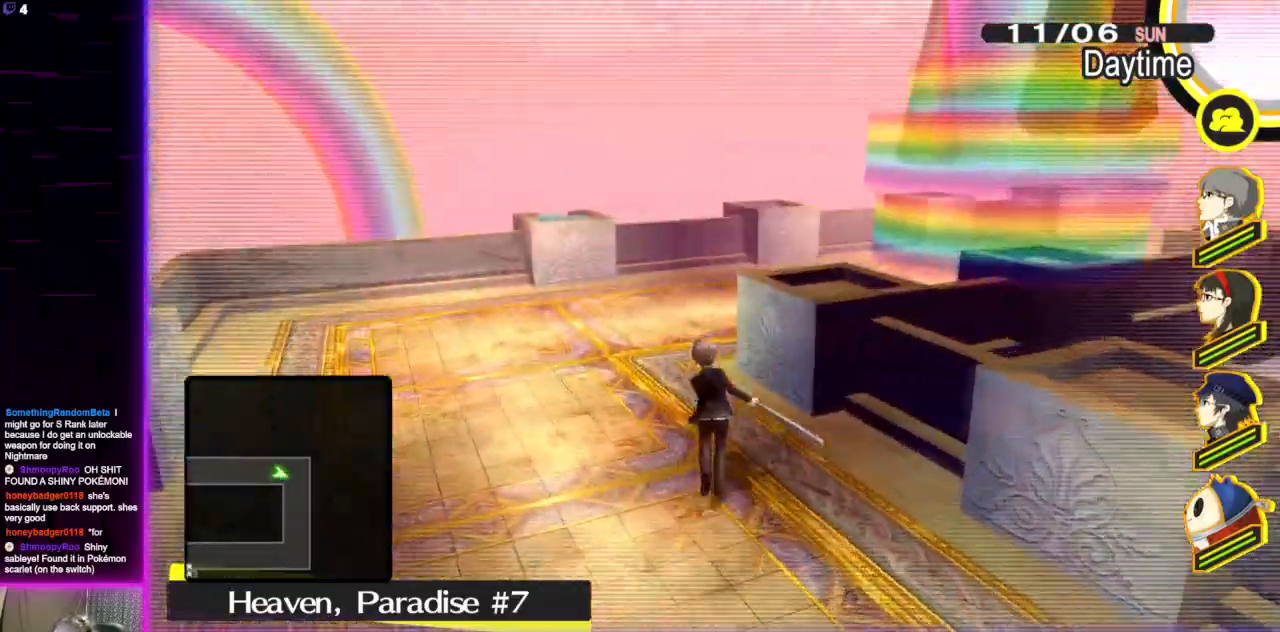
{"buttons": [], "left_stick": "up", "right_stick": "center", "events": [[133, "right_stick", "center"], [267, "right_stick", "right"], [400, "right_stick", "center"]]}
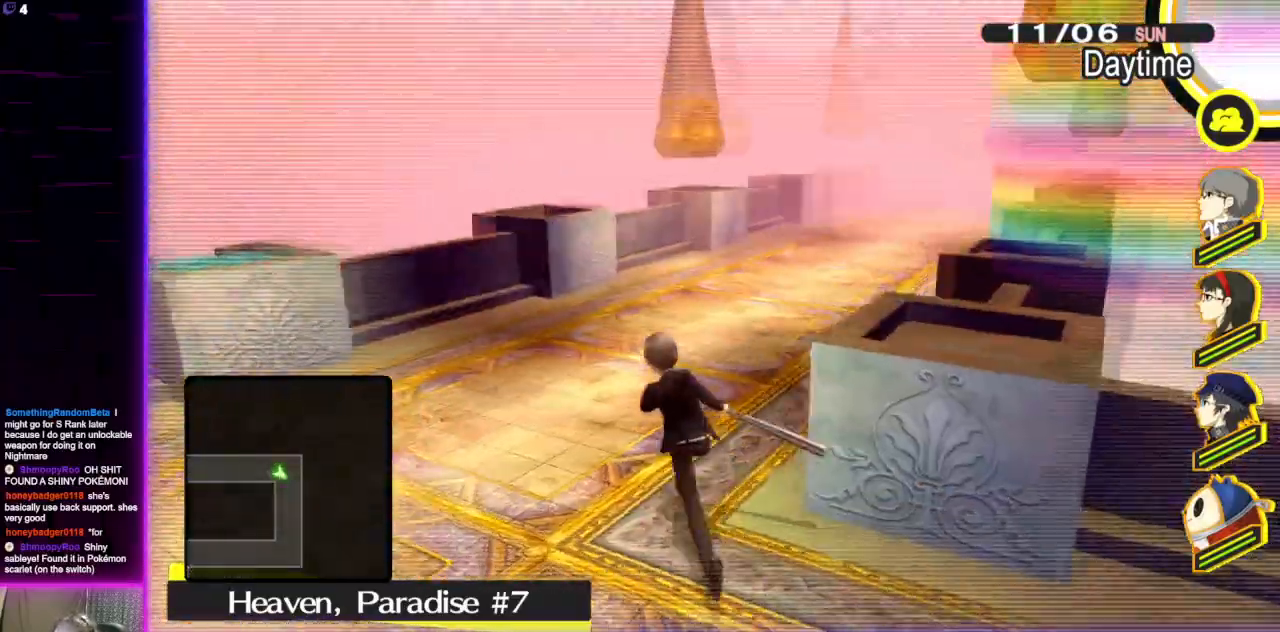
{"buttons": [], "left_stick": "up", "right_stick": "center", "events": []}
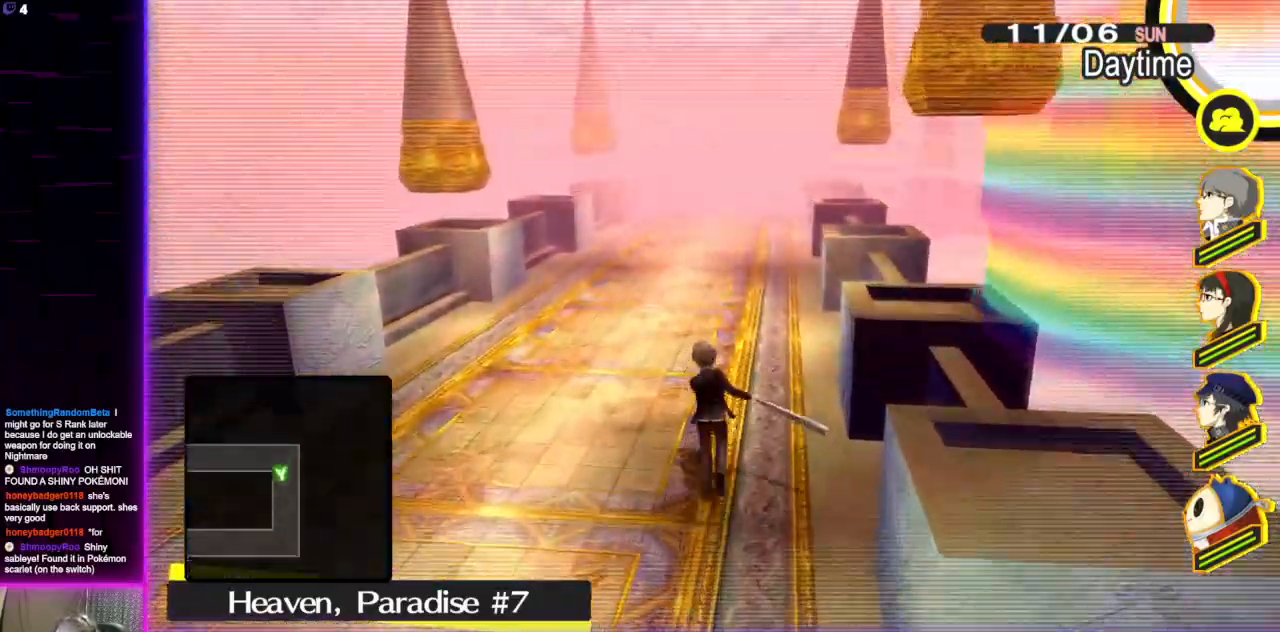
{"buttons": [], "left_stick": "up", "right_stick": "center", "events": []}
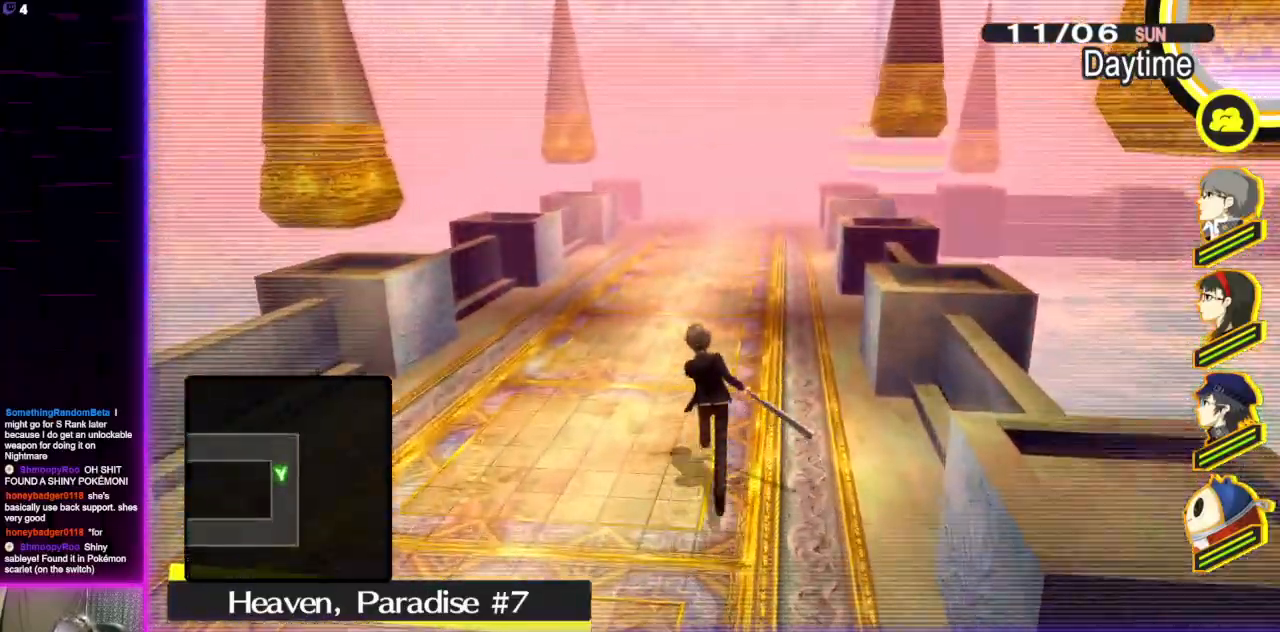
{"buttons": [], "left_stick": "up", "right_stick": "center", "events": []}
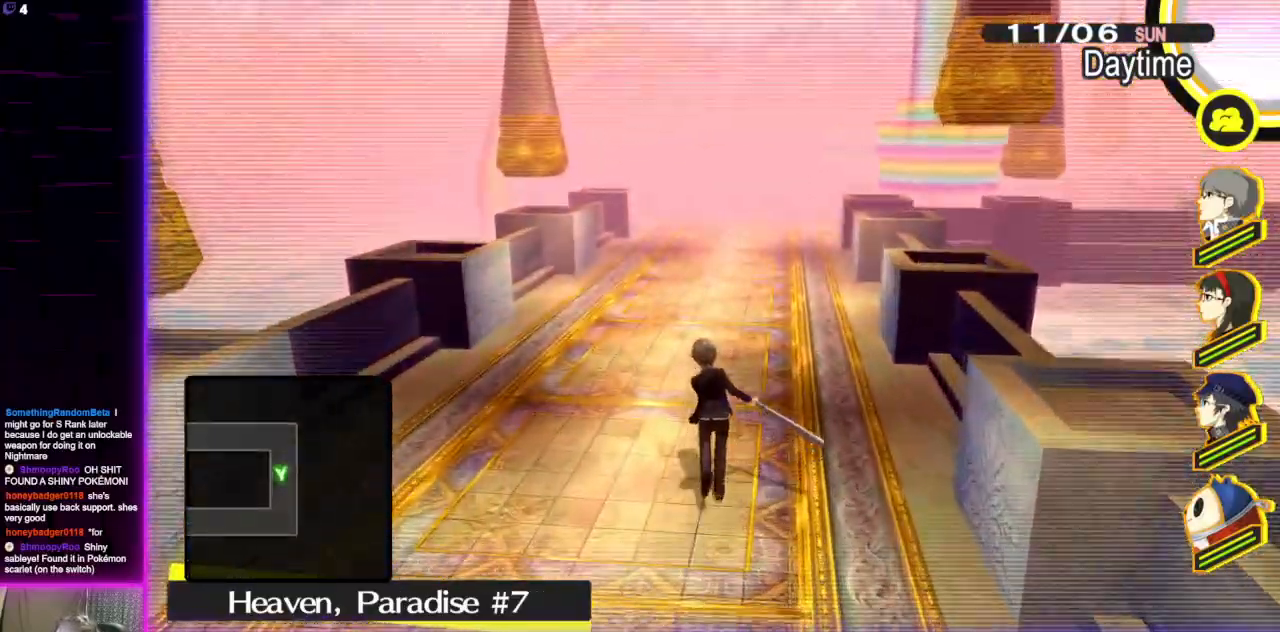
{"buttons": [], "left_stick": "up", "right_stick": "right", "events": [[500, "right_stick", "right"]]}
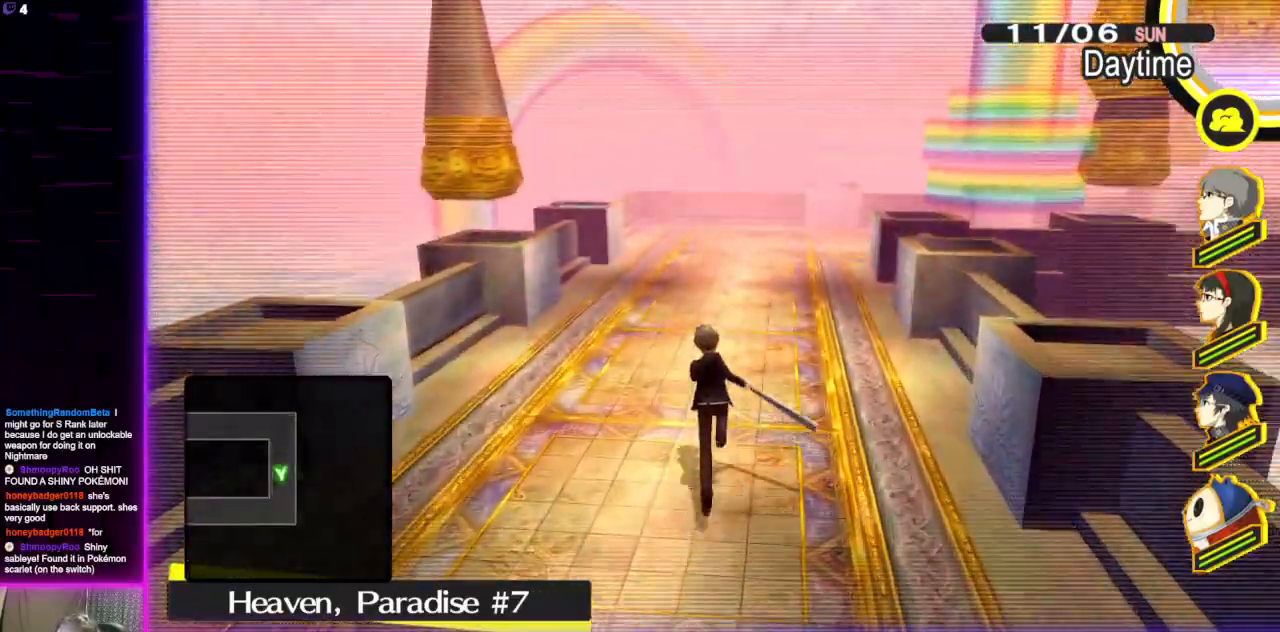
{"buttons": [], "left_stick": "up", "right_stick": "center", "events": [[100, "right_stick", "center"]]}